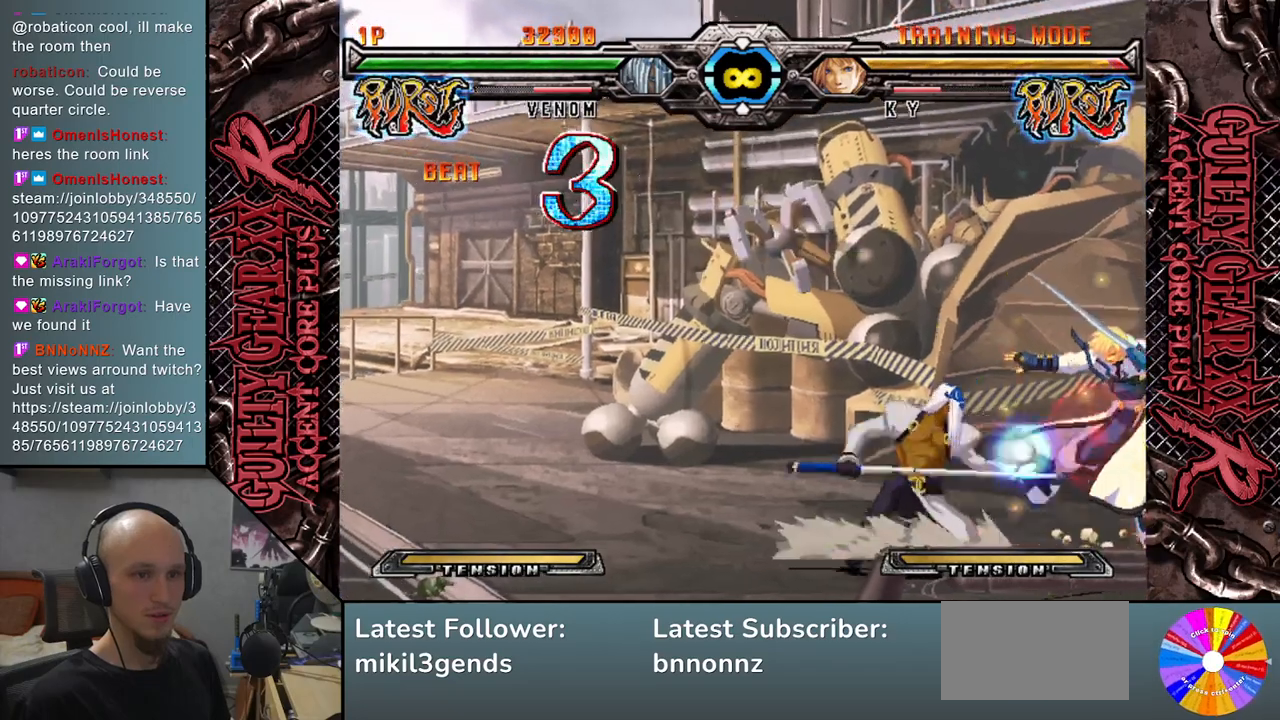
Gameplay with a controller (arcade stick); each line is a JSON object with the inputs held at the frame after it. "events" lists button and stick changes between this image and that frame as [ms after this image, input, new state], when the widget could be followed in between. Not read: L3 R3 other_buttons.
{"buttons": [], "left_stick": "down", "events": [[100, "left_stick", "down"], [200, "left_stick", "right"], [267, "left_stick", "down"], [333, "R2", "down"], [367, "left_stick", "right"], [450, "R2", "up"], [450, "left_stick", "down"]]}
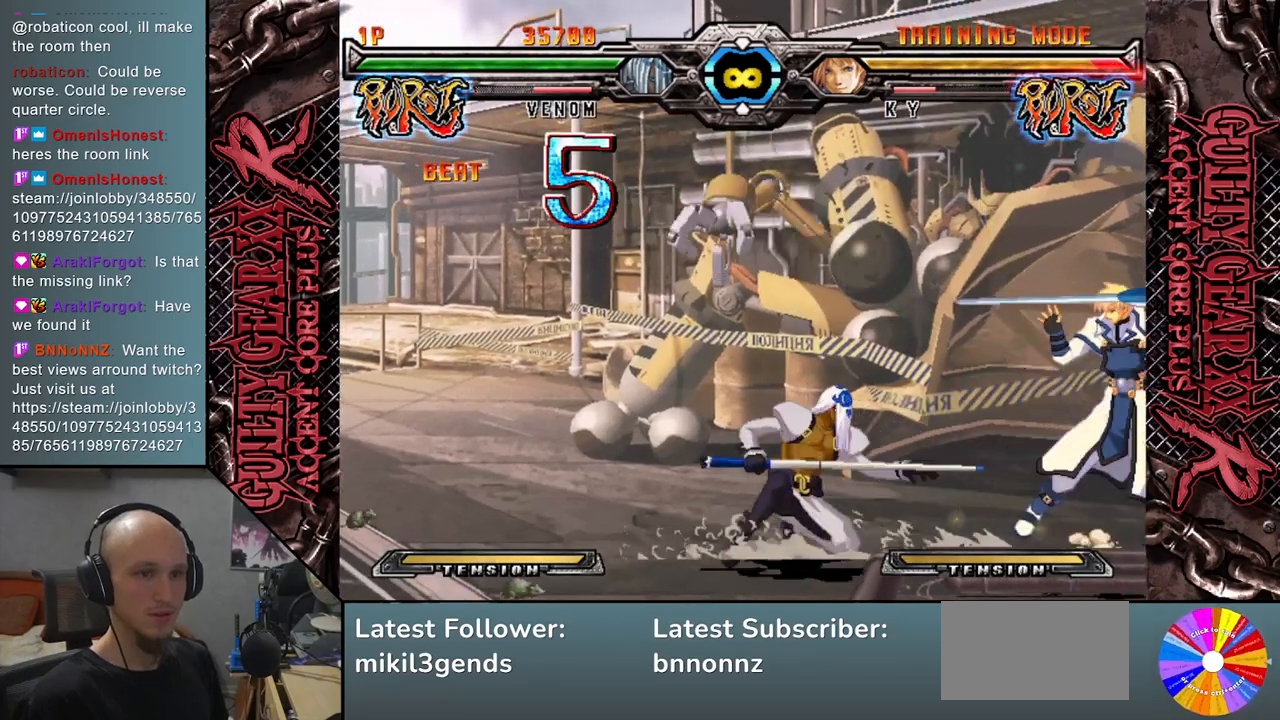
{"buttons": [], "left_stick": "right", "events": [[50, "left_stick", "right"], [133, "left_stick", "down"], [233, "left_stick", "right"], [300, "L2", "down"], [333, "left_stick", "down"], [450, "L2", "up"], [450, "left_stick", "right"]]}
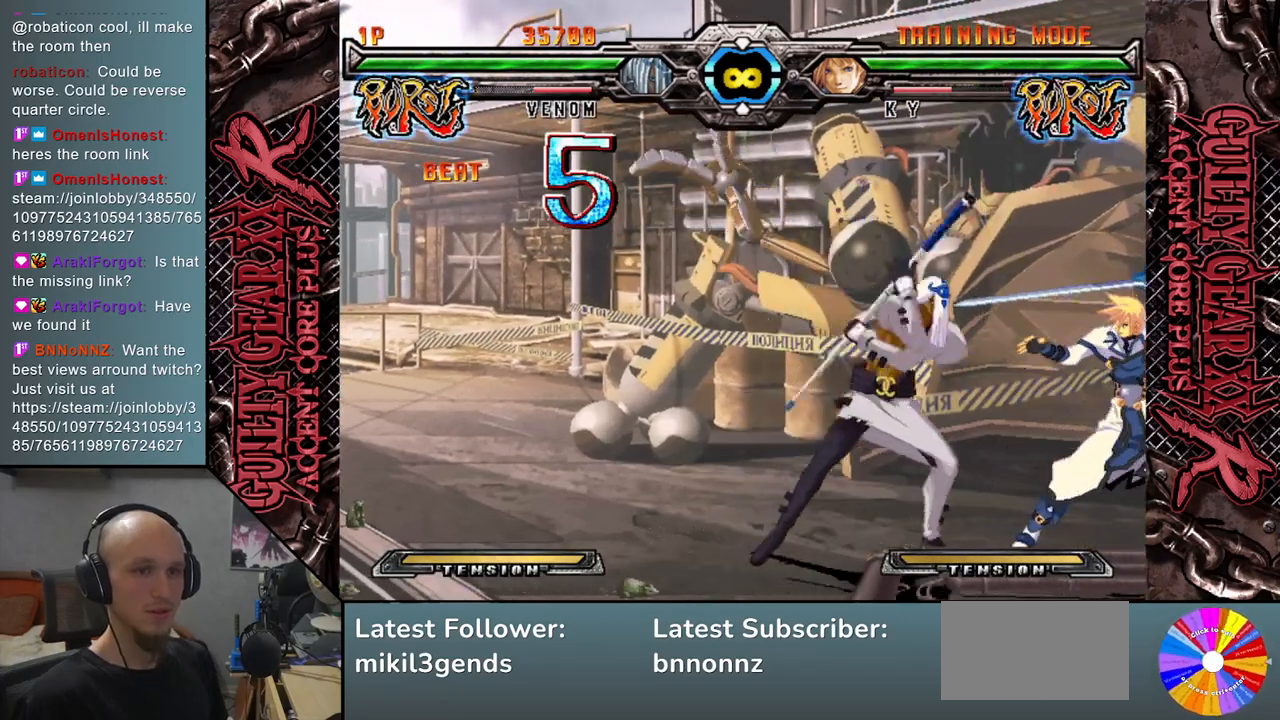
{"buttons": [], "left_stick": "center", "events": [[67, "left_stick", "down"], [183, "left_stick", "right"], [383, "left_stick", "center"]]}
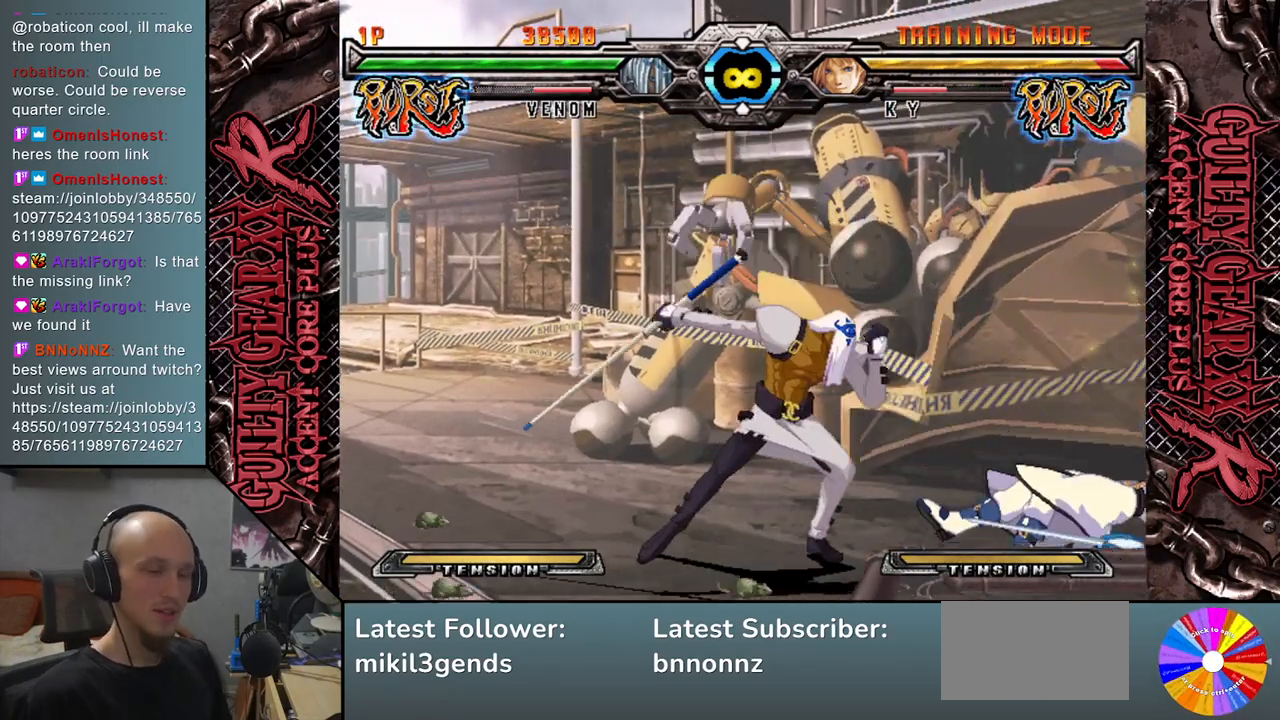
{"buttons": [], "left_stick": "center", "events": []}
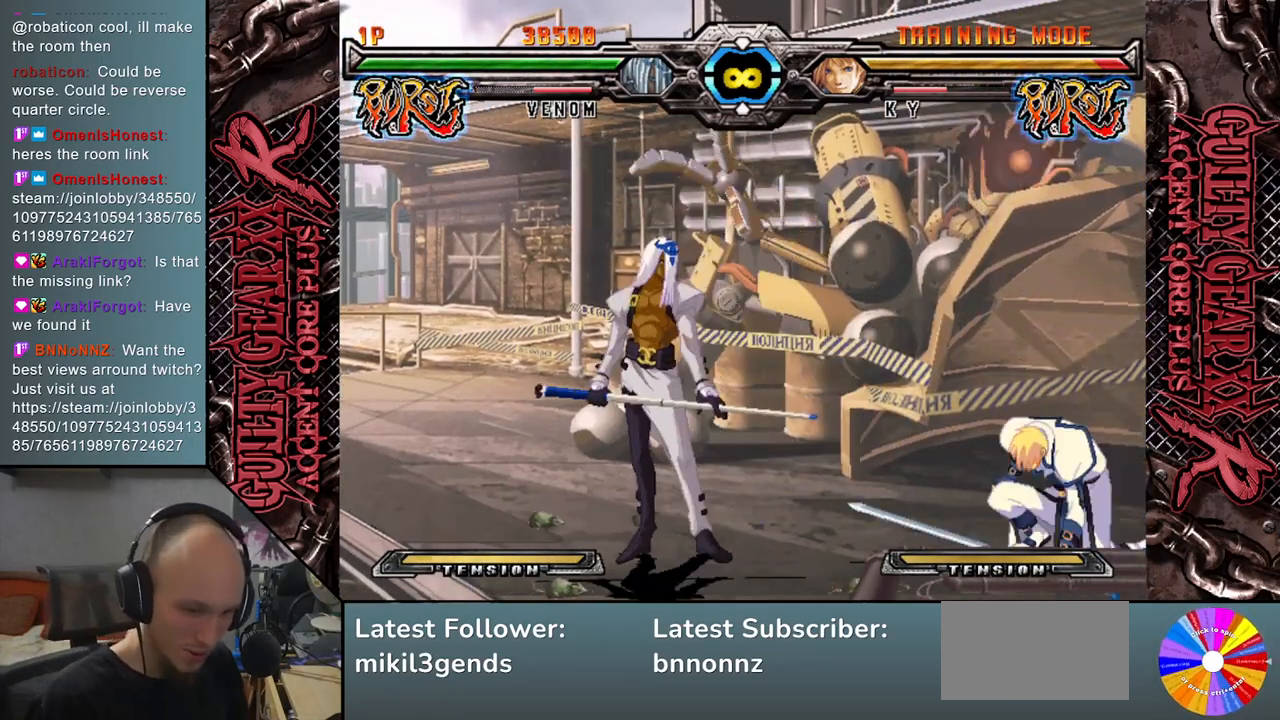
{"buttons": [], "left_stick": "center", "events": []}
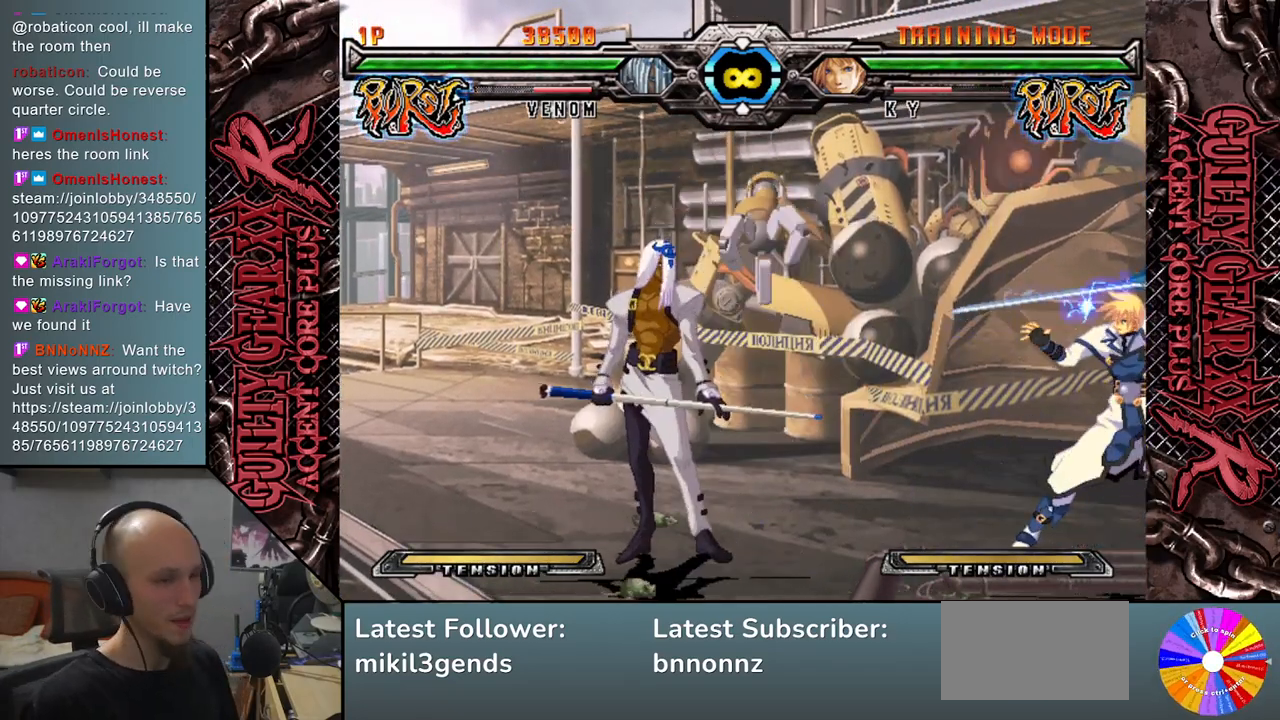
{"buttons": [], "left_stick": "center", "events": [[250, "START", "down"], [367, "START", "up"]]}
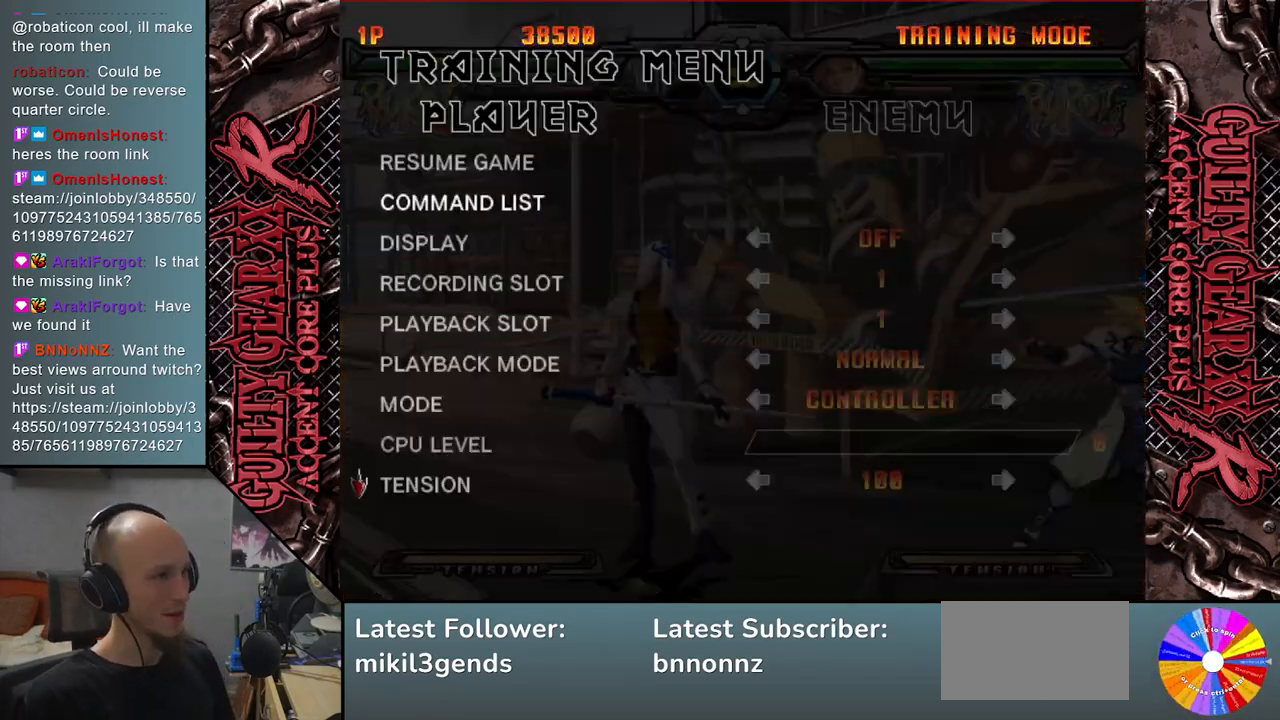
{"buttons": [], "left_stick": "center", "events": []}
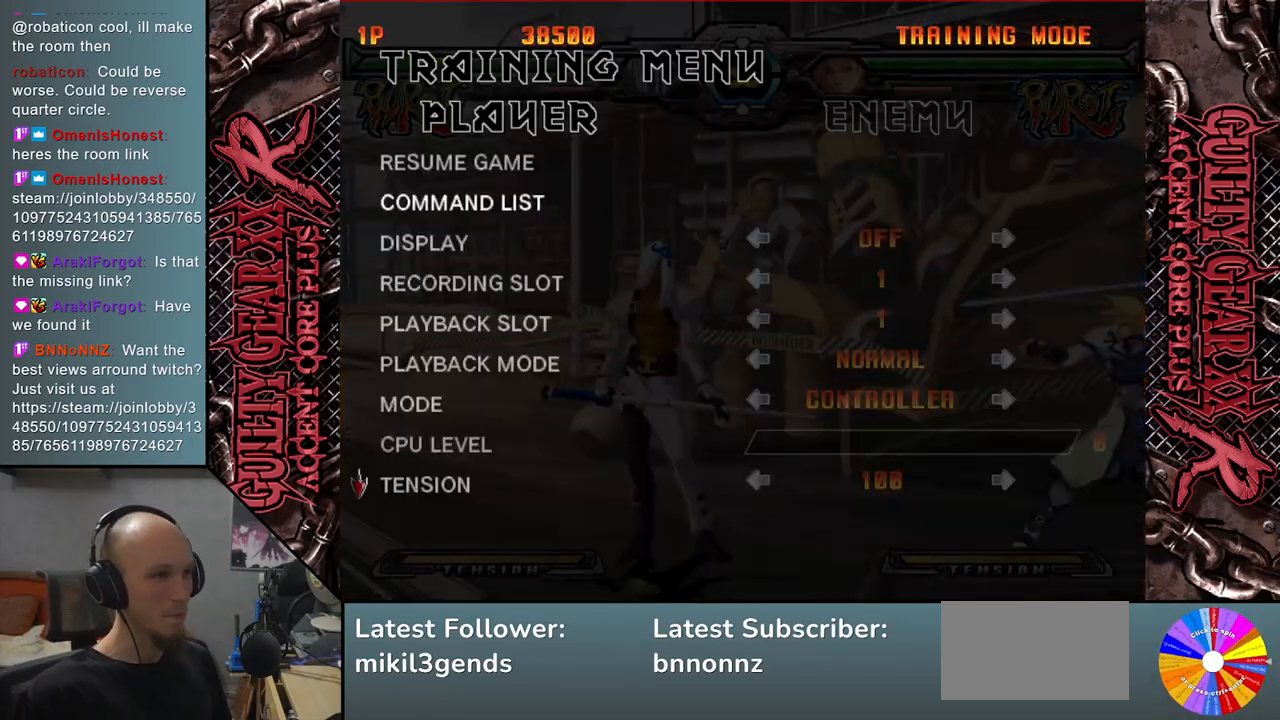
{"buttons": [], "left_stick": "center", "events": []}
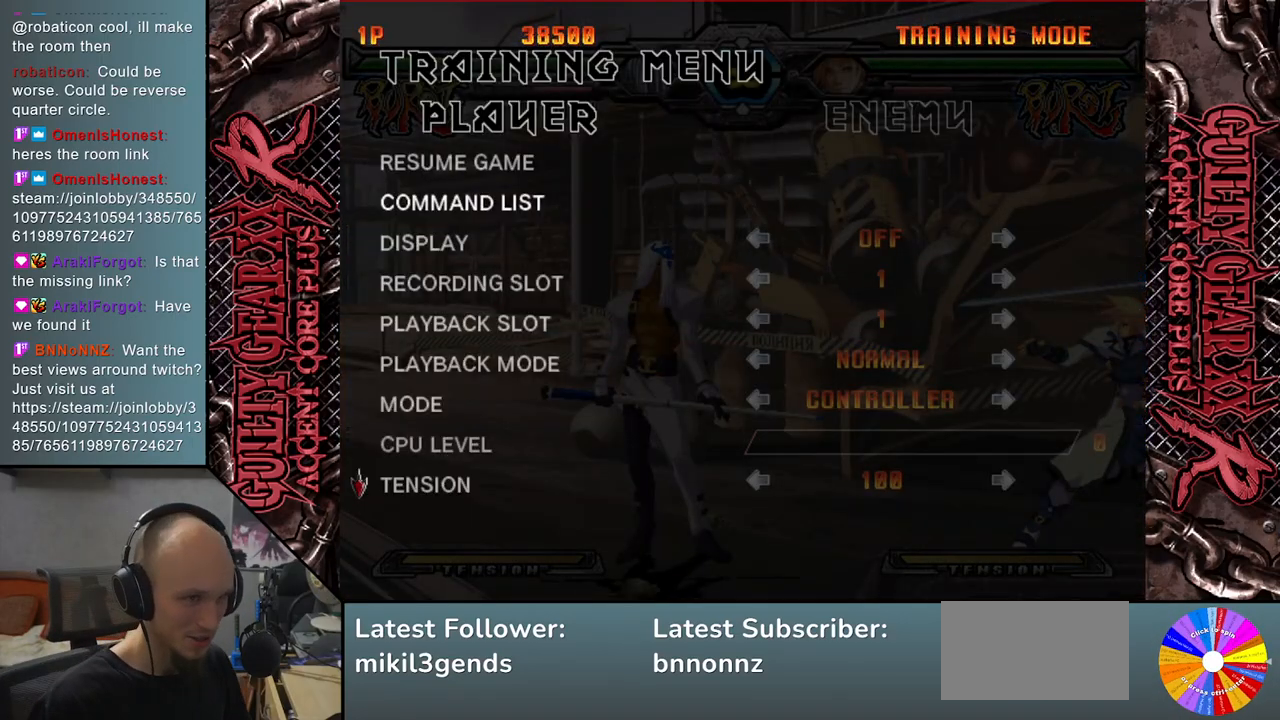
{"buttons": [], "left_stick": "center", "events": []}
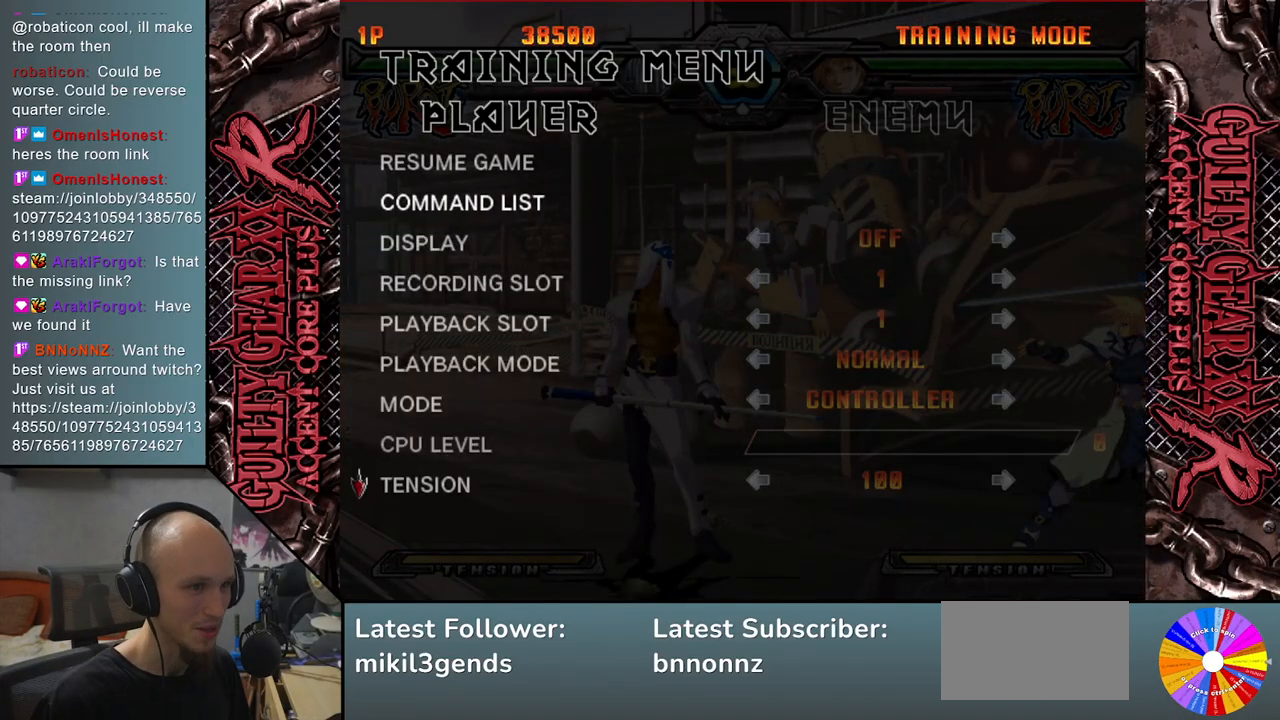
{"buttons": [], "left_stick": "center", "events": []}
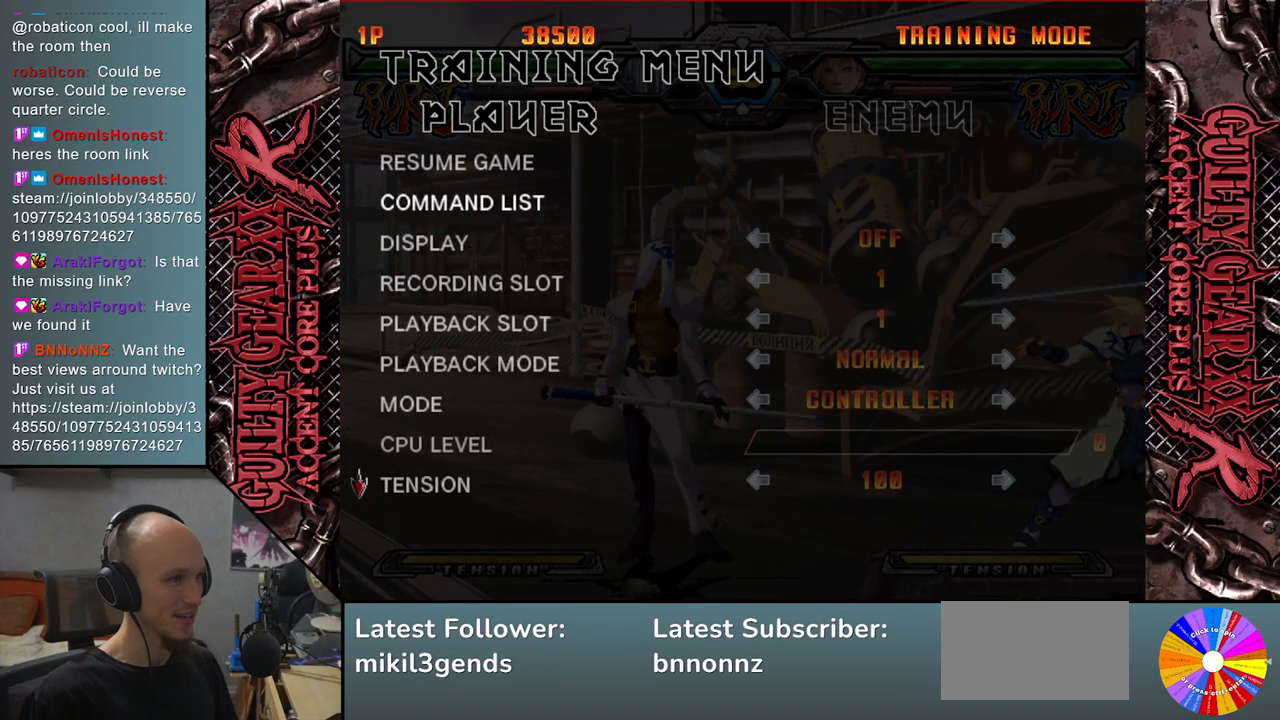
{"buttons": [], "left_stick": "center", "events": [[183, "CIRCLE", "down"], [267, "CIRCLE", "up"]]}
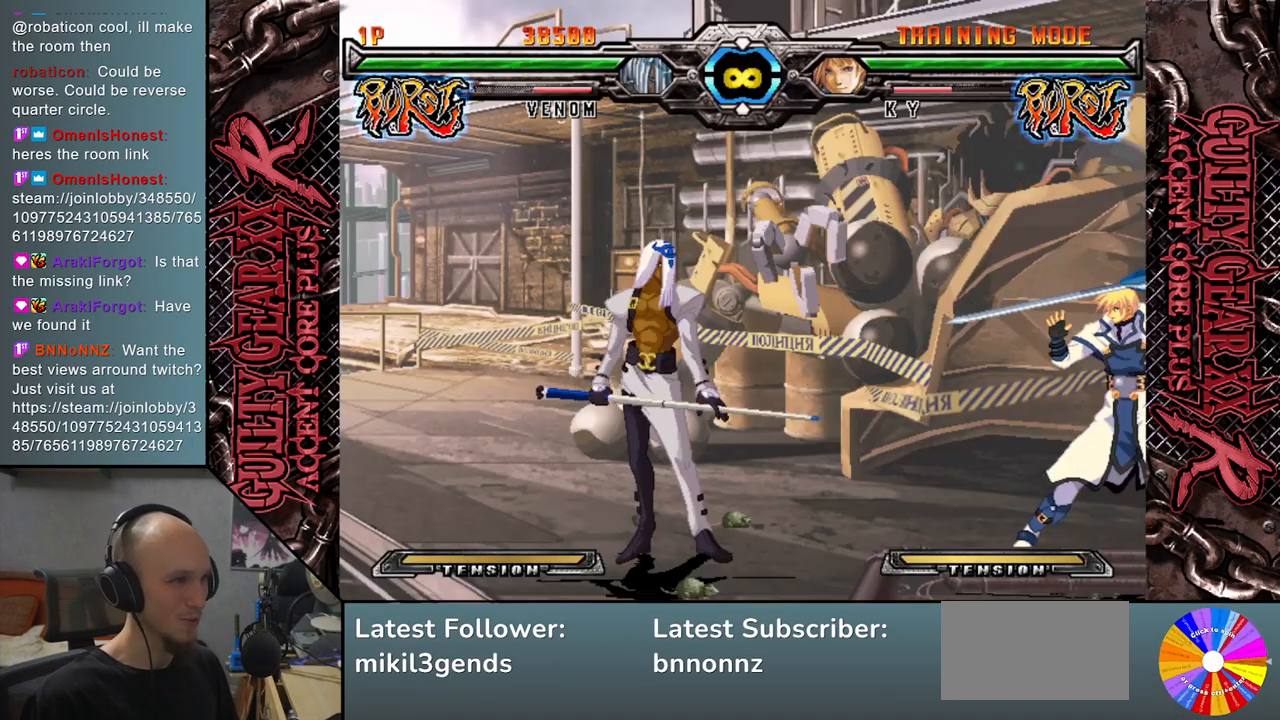
{"buttons": [], "left_stick": "center", "events": []}
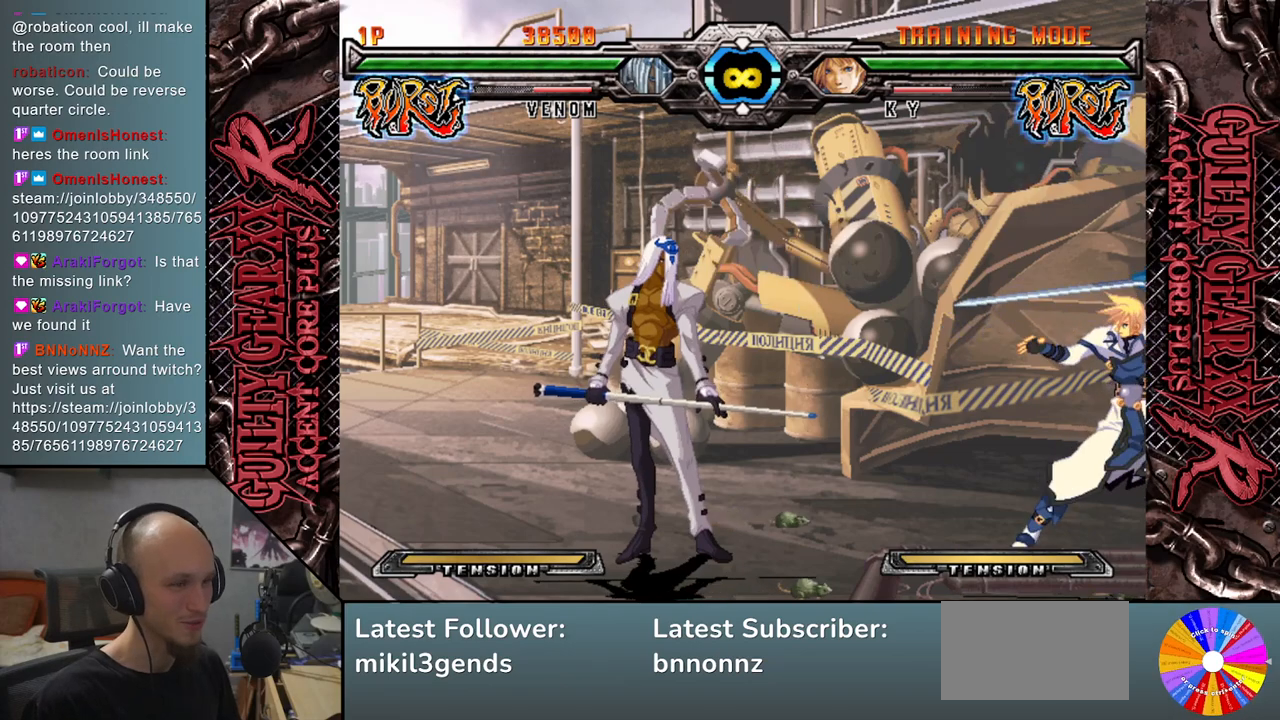
{"buttons": [], "left_stick": "center", "events": [[367, "START", "down"], [467, "START", "up"]]}
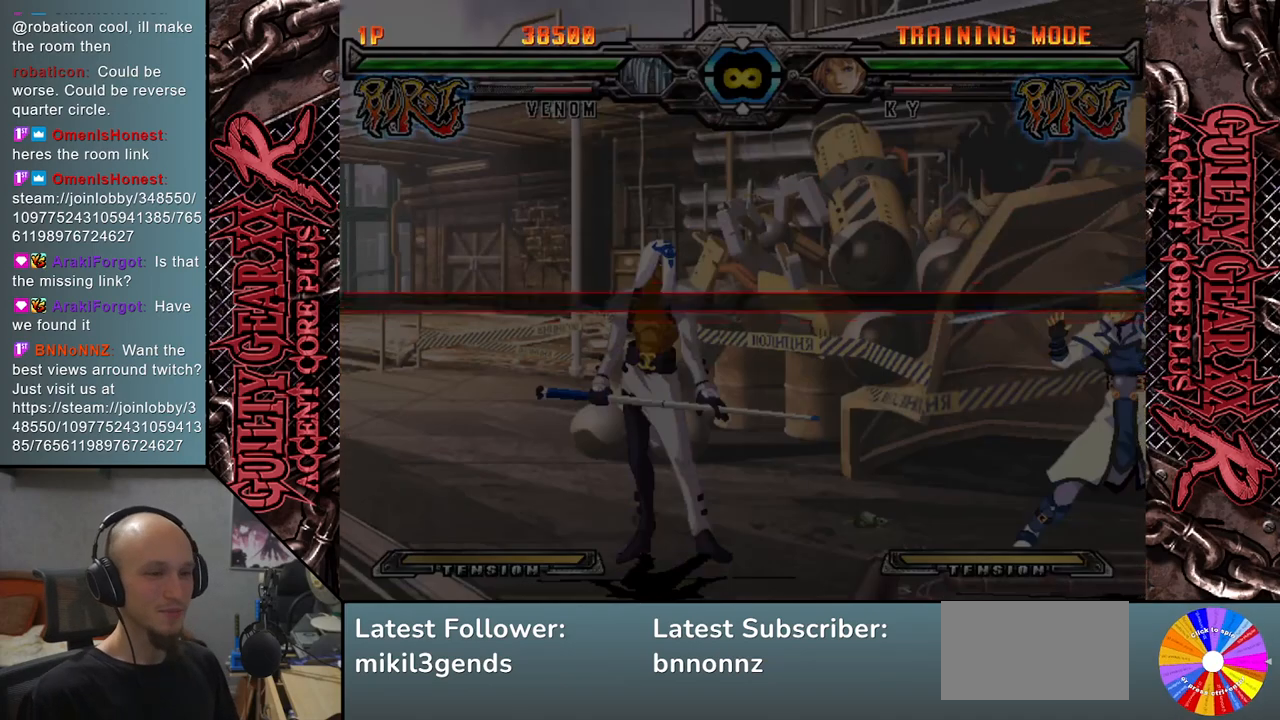
{"buttons": [], "left_stick": "center", "events": []}
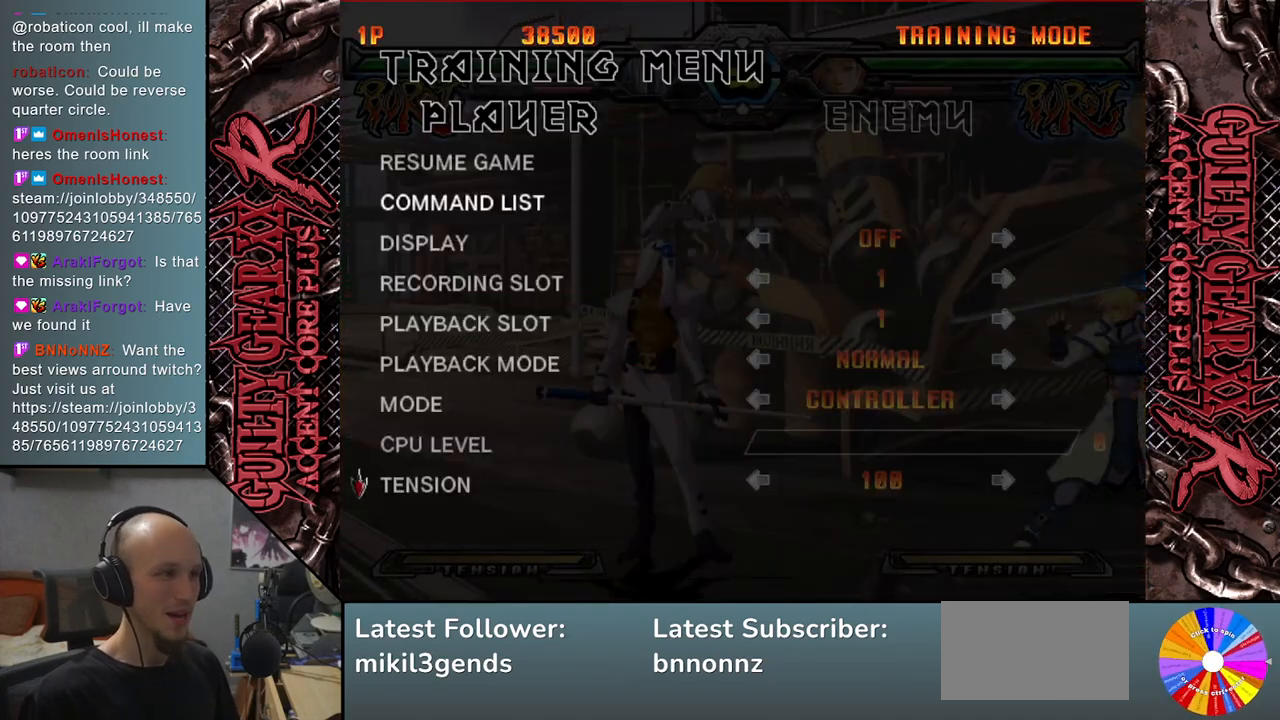
{"buttons": [], "left_stick": "center", "events": [[250, "START", "down"], [333, "START", "up"]]}
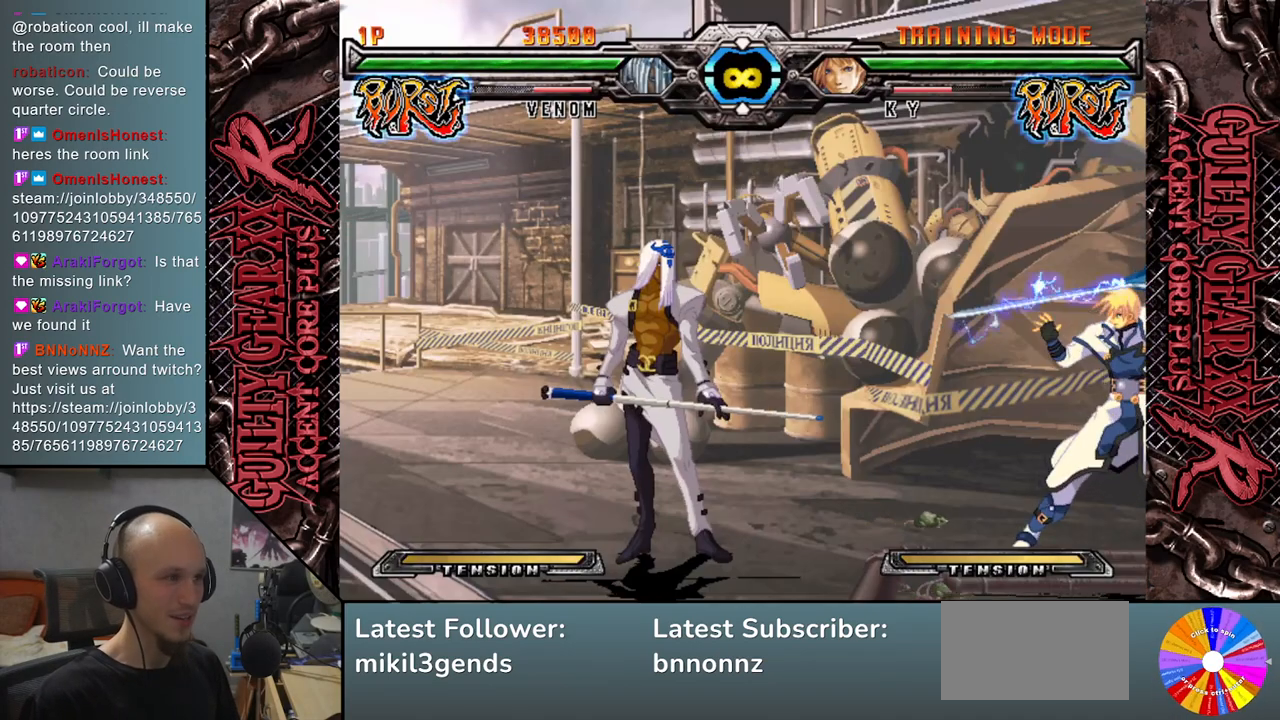
{"buttons": [], "left_stick": "center", "events": []}
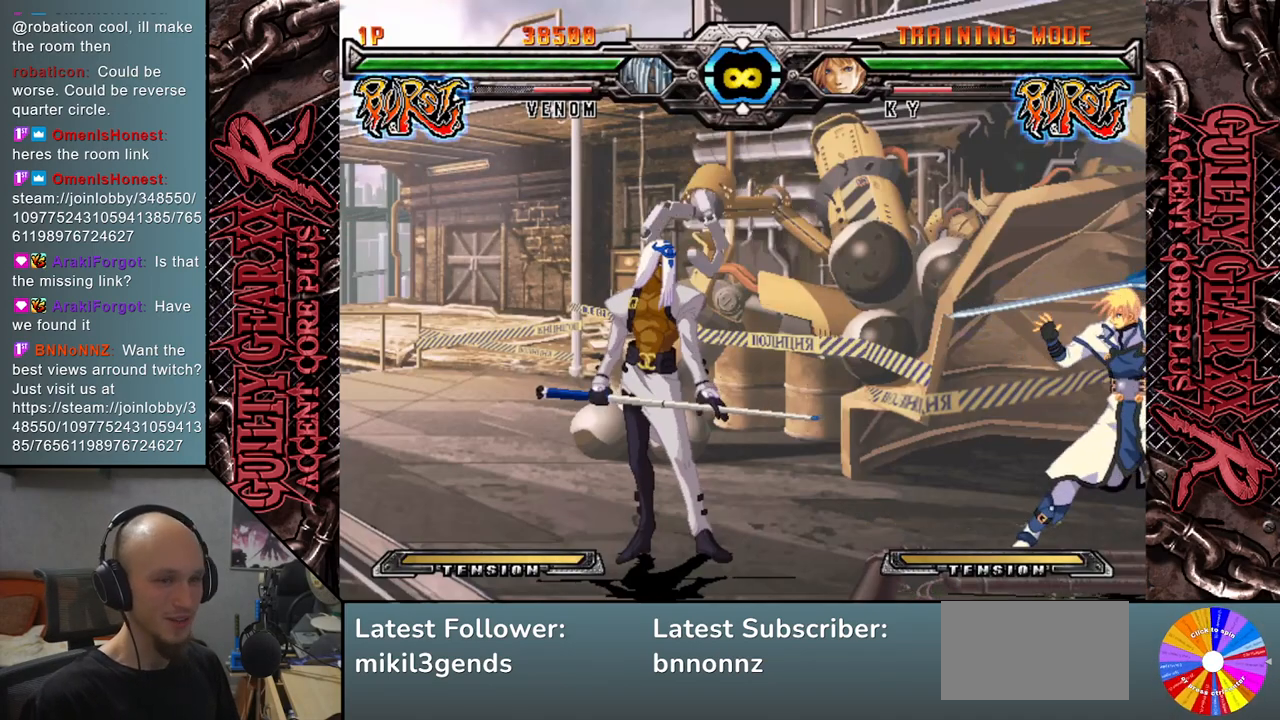
{"buttons": [], "left_stick": "center", "events": [[300, "START", "down"], [367, "START", "up"]]}
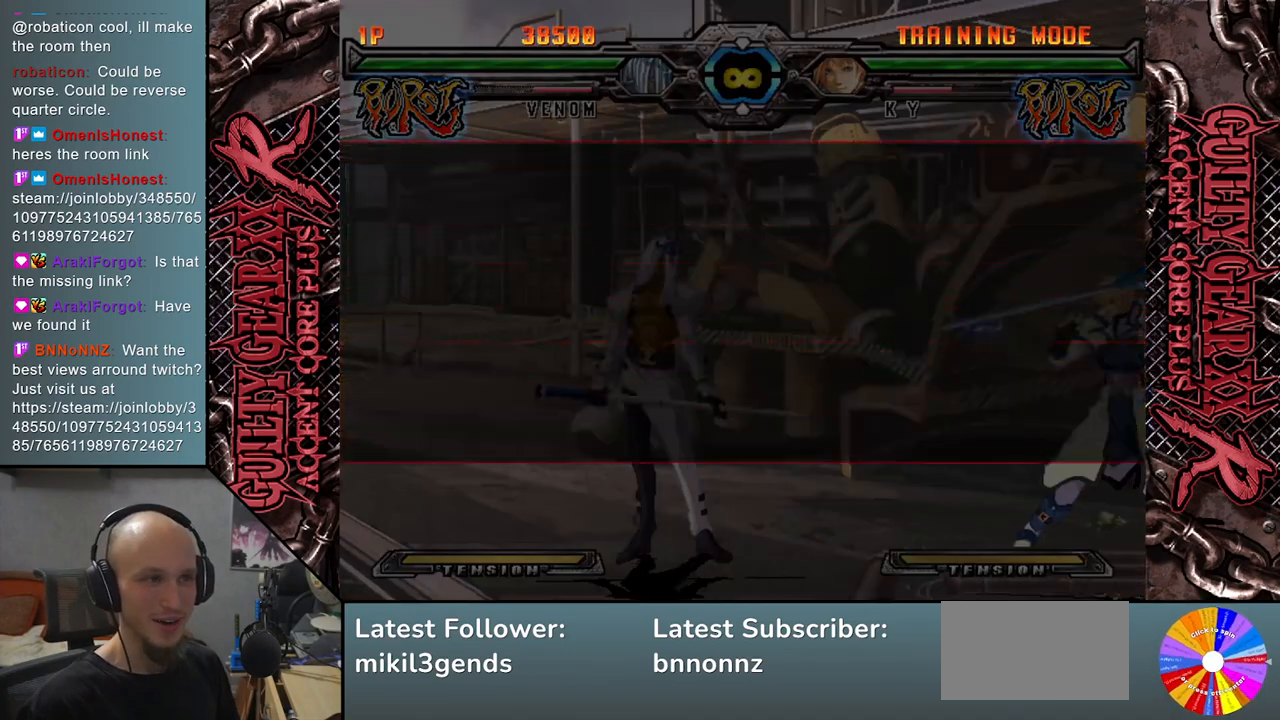
{"buttons": [], "left_stick": "center", "events": [[367, "left_stick", "up"], [483, "left_stick", "center"]]}
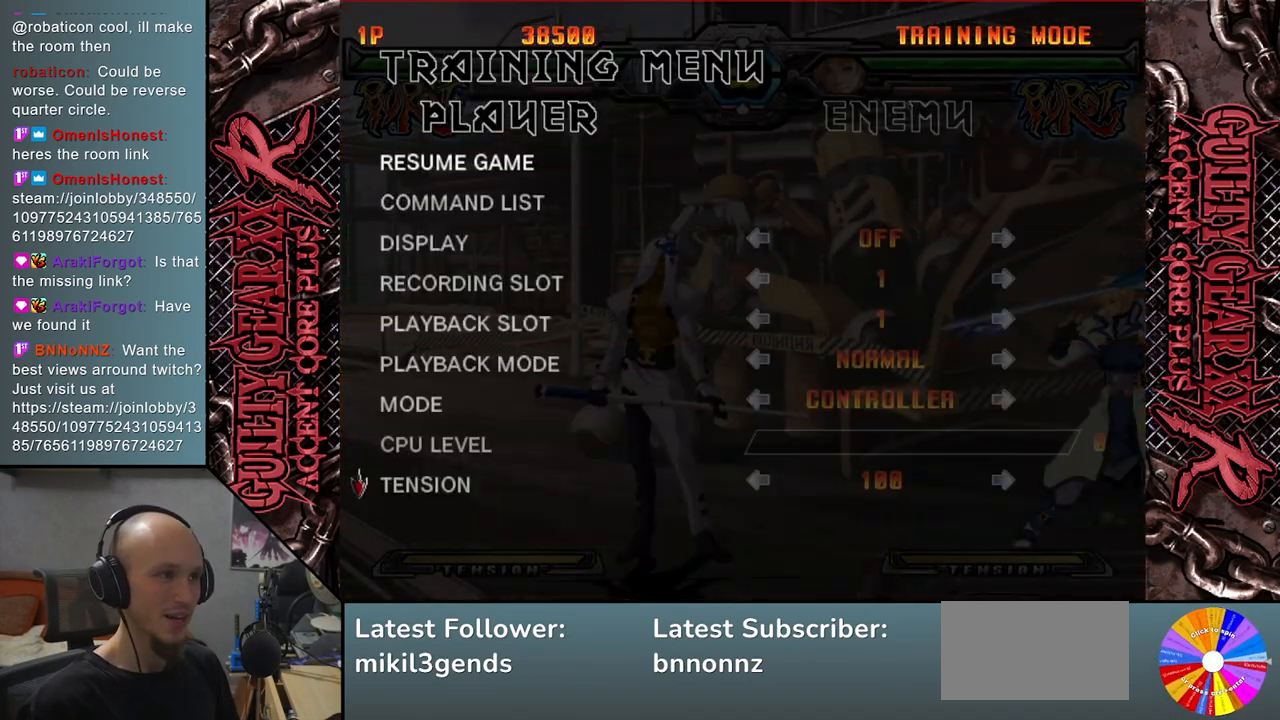
{"buttons": [], "left_stick": "center", "events": [[150, "left_stick", "up"], [250, "left_stick", "center"]]}
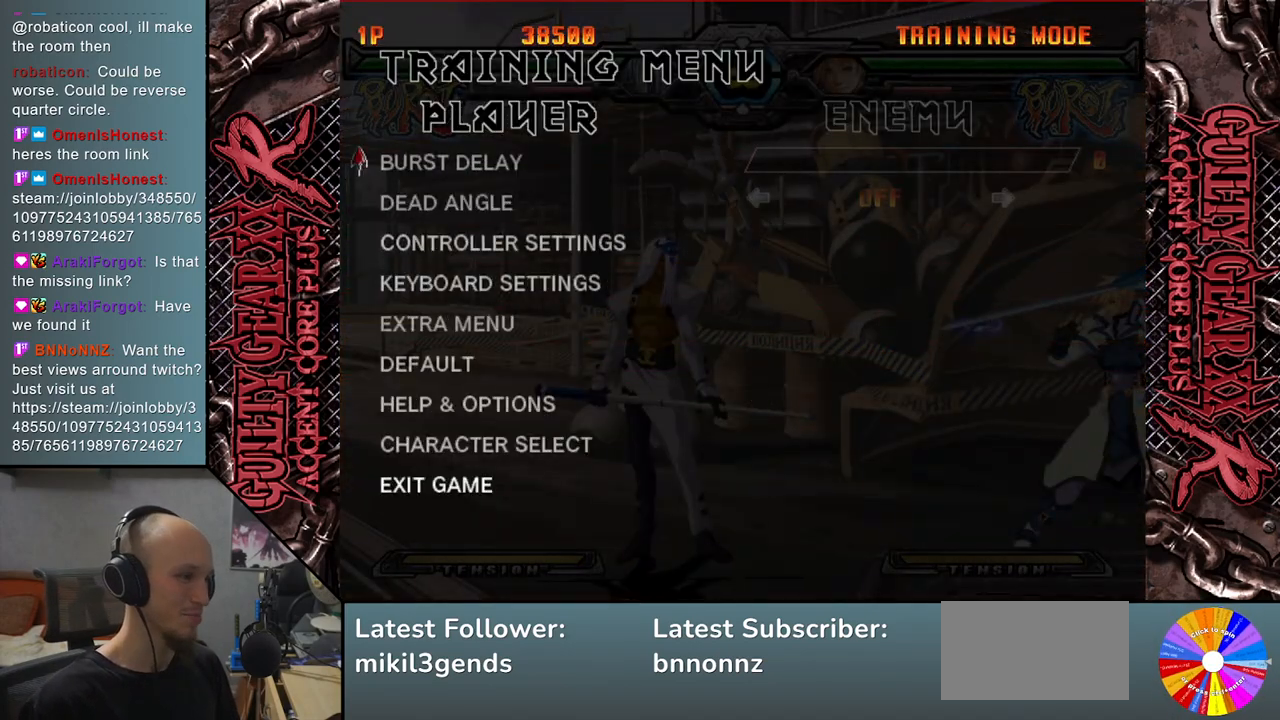
{"buttons": [], "left_stick": "down", "events": [[67, "left_stick", "up"], [167, "left_stick", "center"], [400, "left_stick", "down"]]}
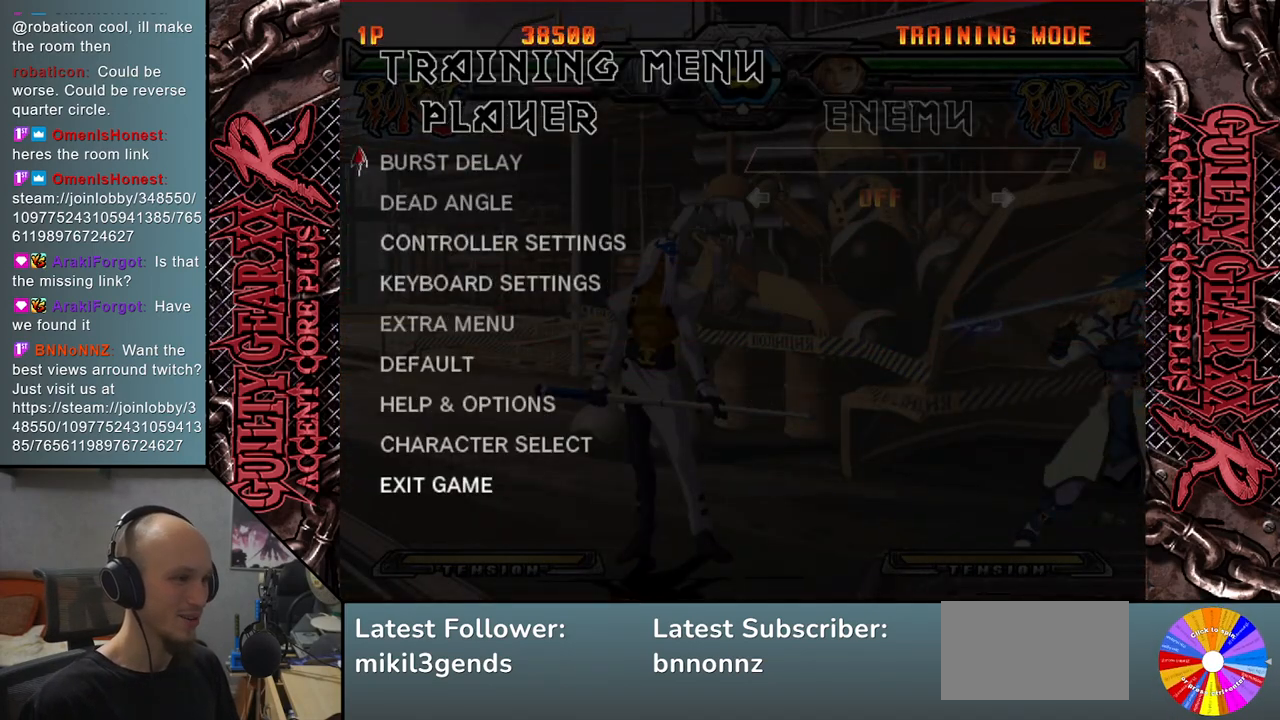
{"buttons": [], "left_stick": "center", "events": [[50, "left_stick", "center"]]}
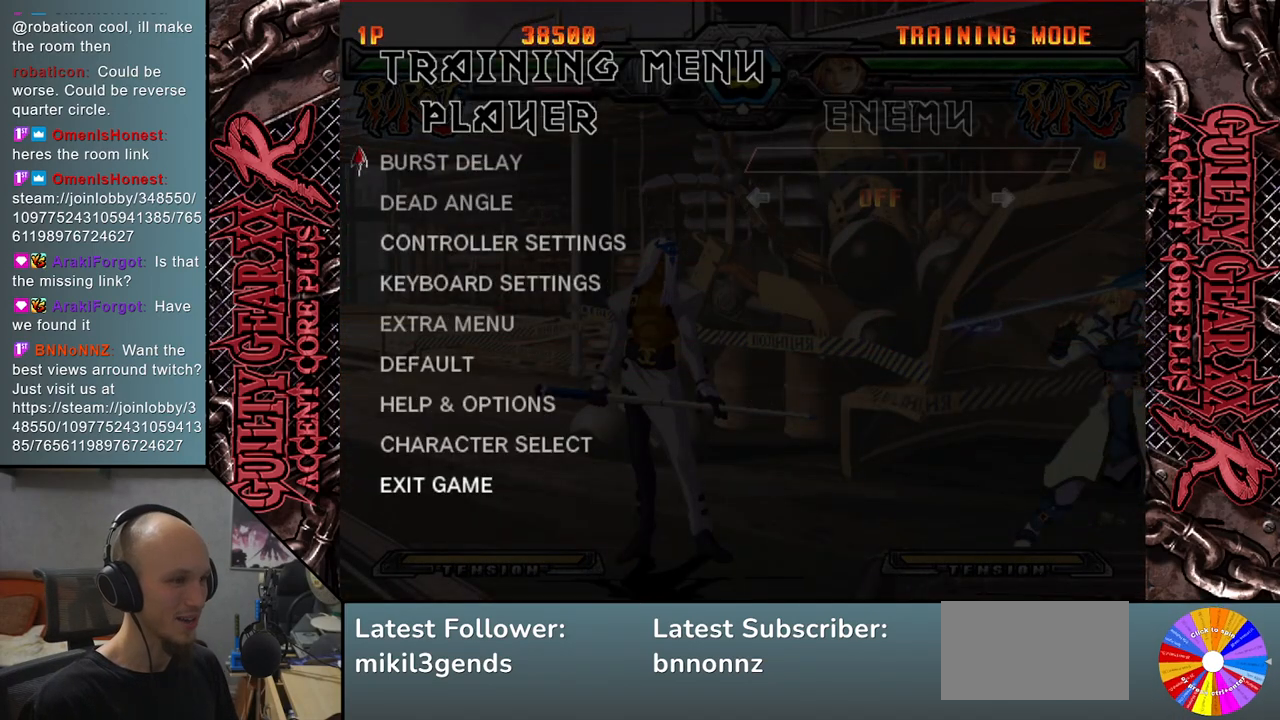
{"buttons": [], "left_stick": "center", "events": []}
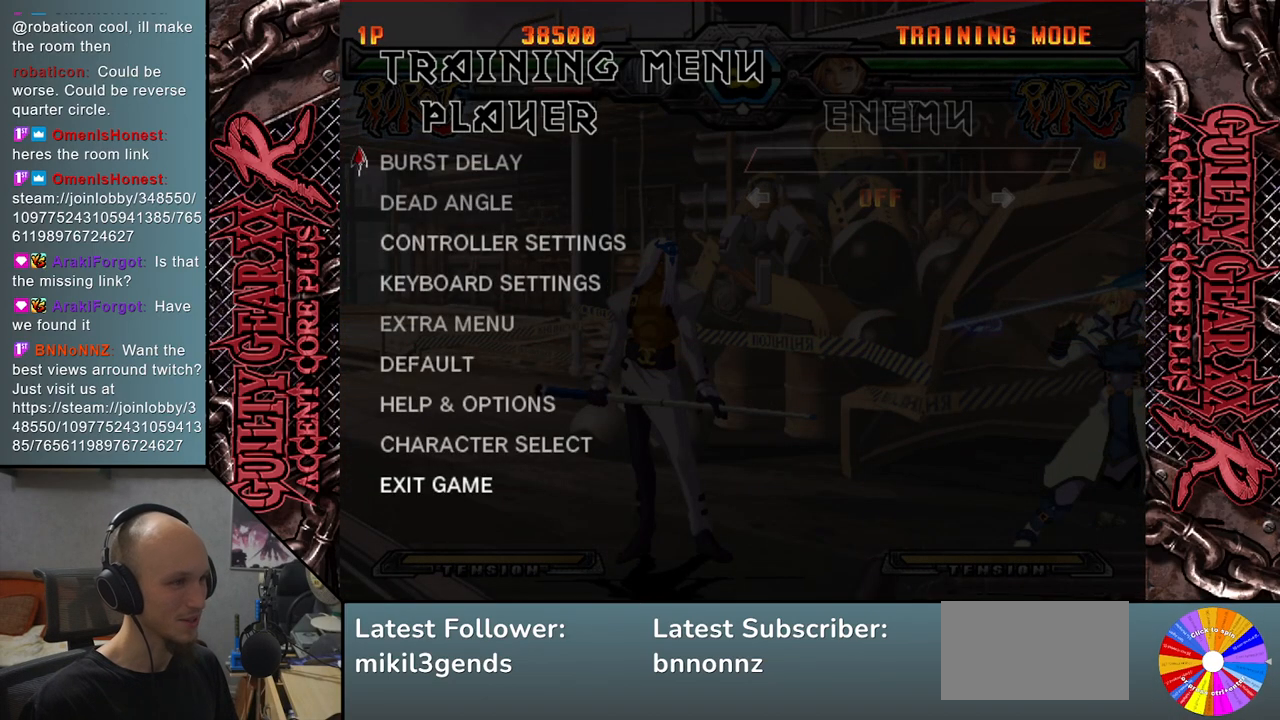
{"buttons": [], "left_stick": "center", "events": [[133, "CROSS", "down"], [217, "CROSS", "up"]]}
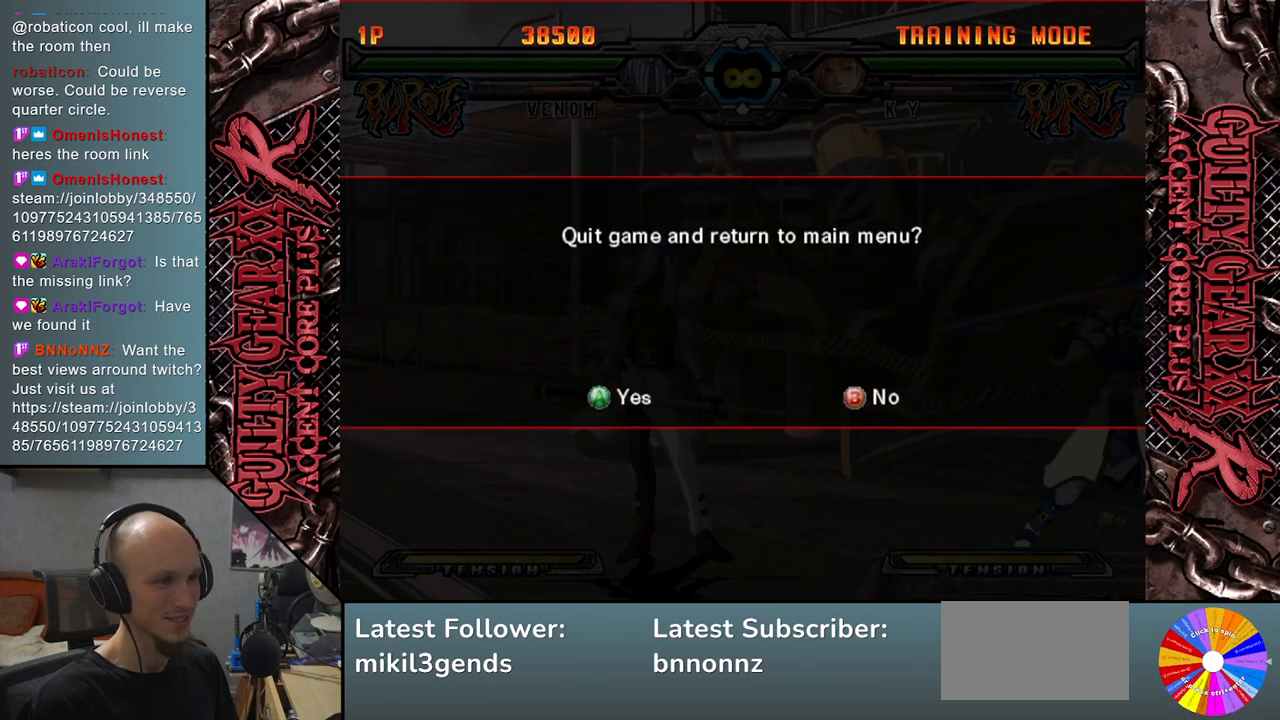
{"buttons": [], "left_stick": "center", "events": [[433, "CROSS", "down"], [500, "CROSS", "up"]]}
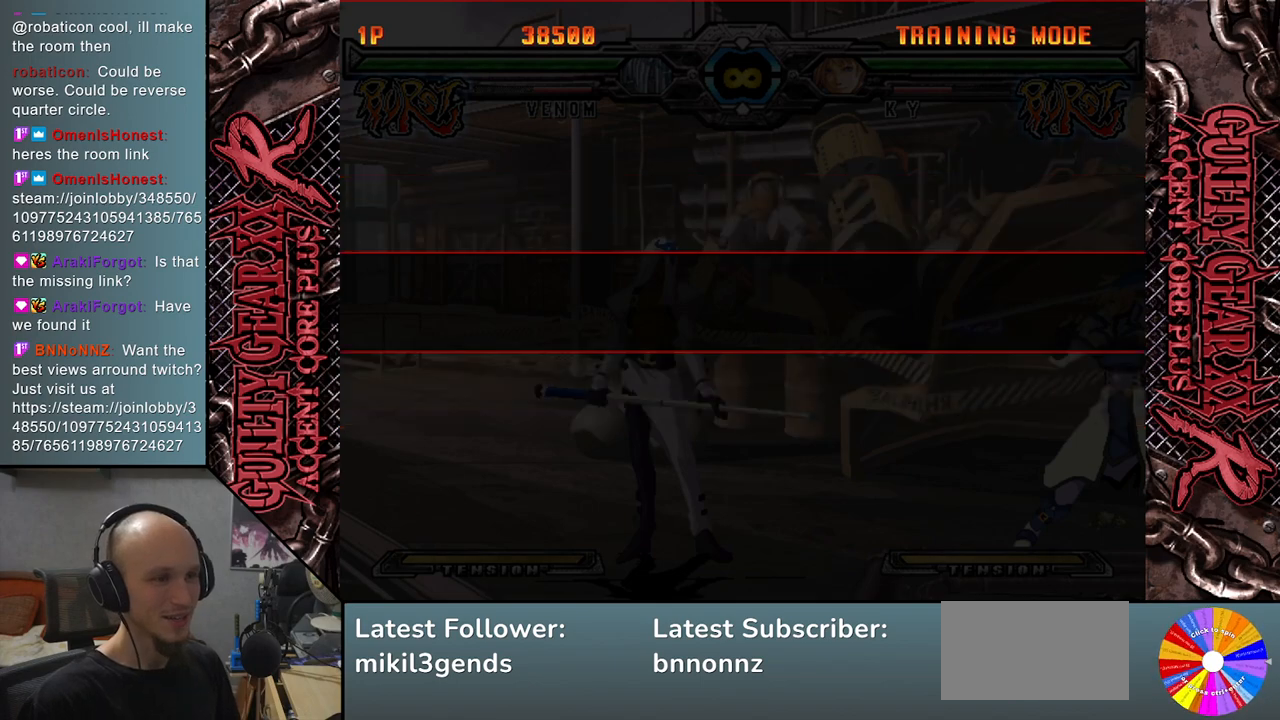
{"buttons": [], "left_stick": "center", "events": []}
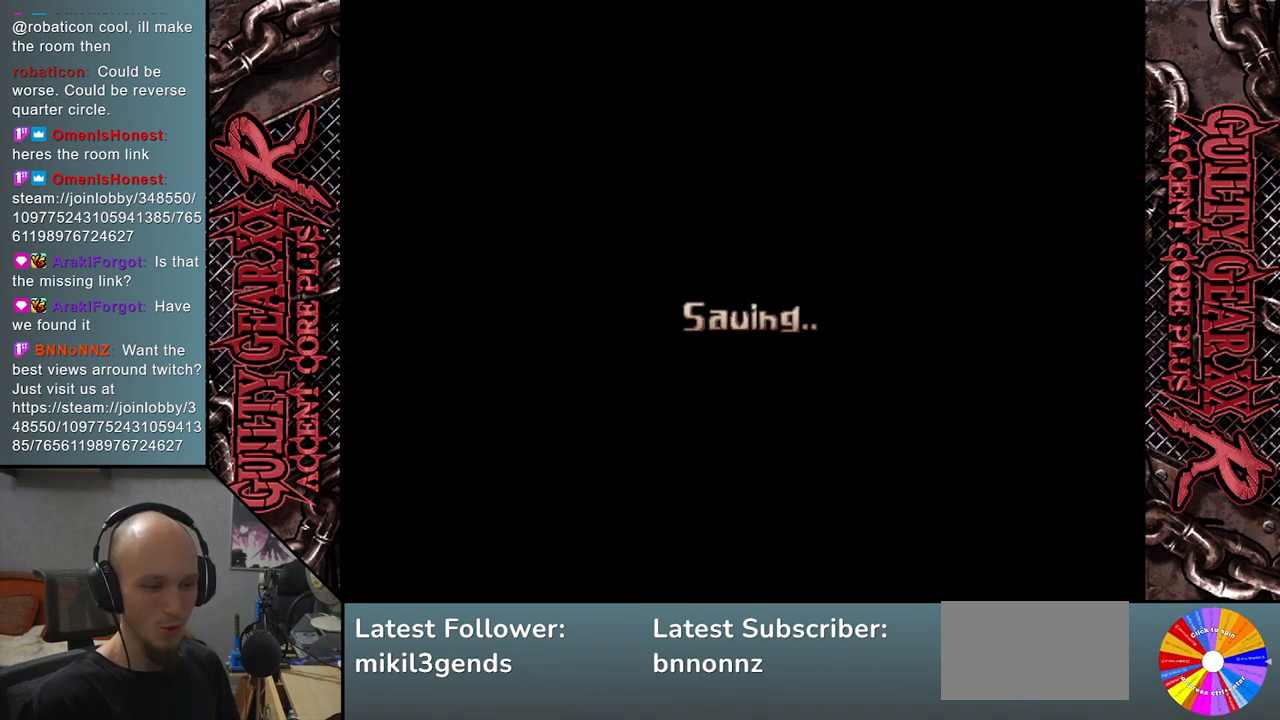
{"buttons": [], "left_stick": "center", "events": []}
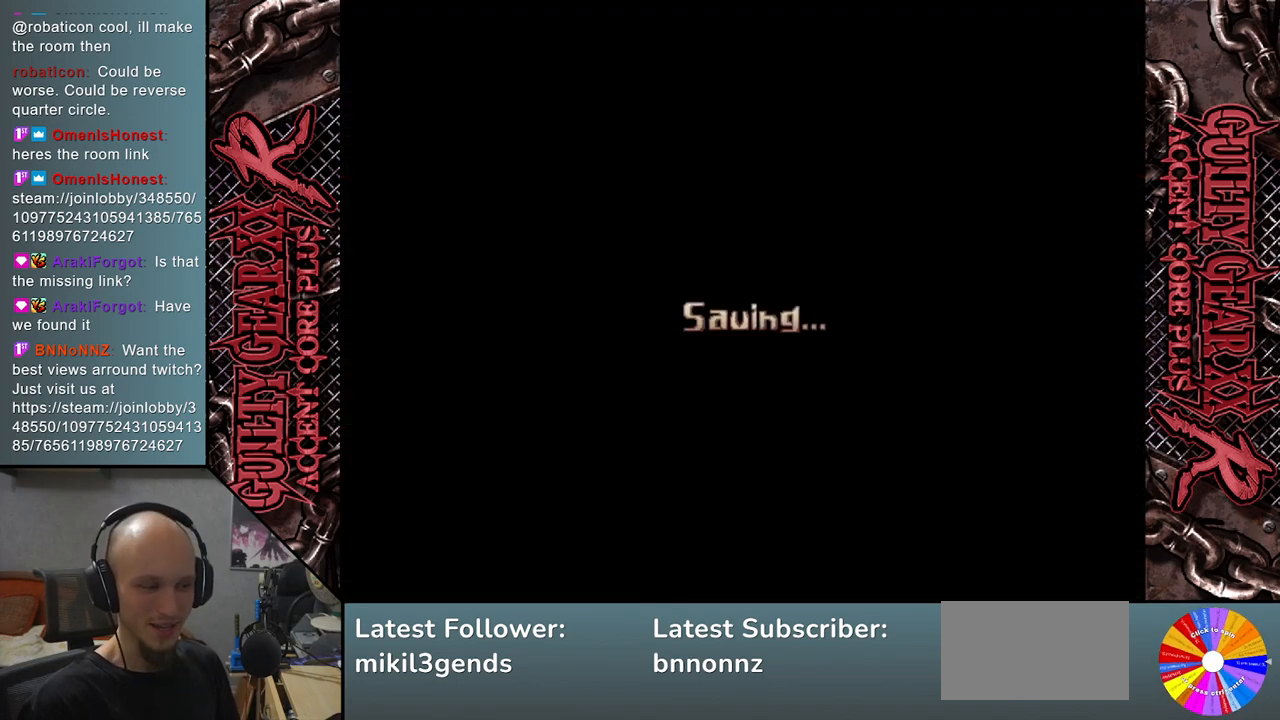
{"buttons": [], "left_stick": "center", "events": []}
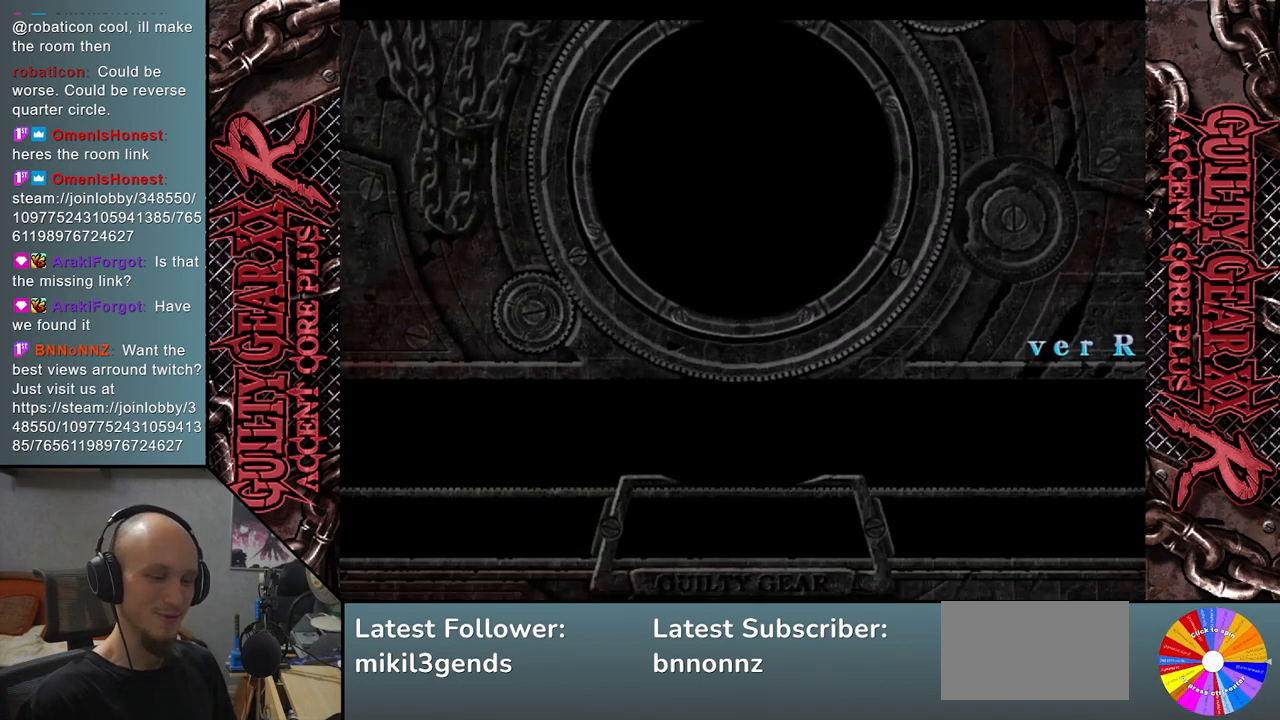
{"buttons": [], "left_stick": "center", "events": []}
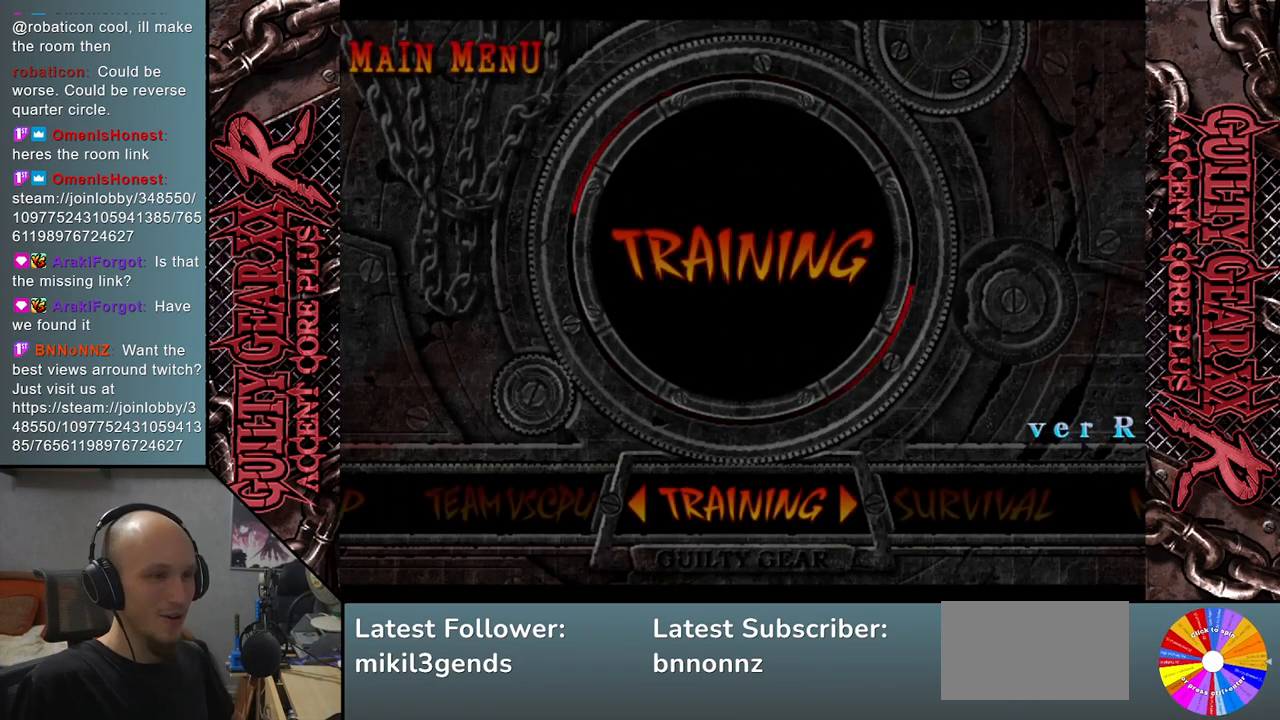
{"buttons": [], "left_stick": "center", "events": []}